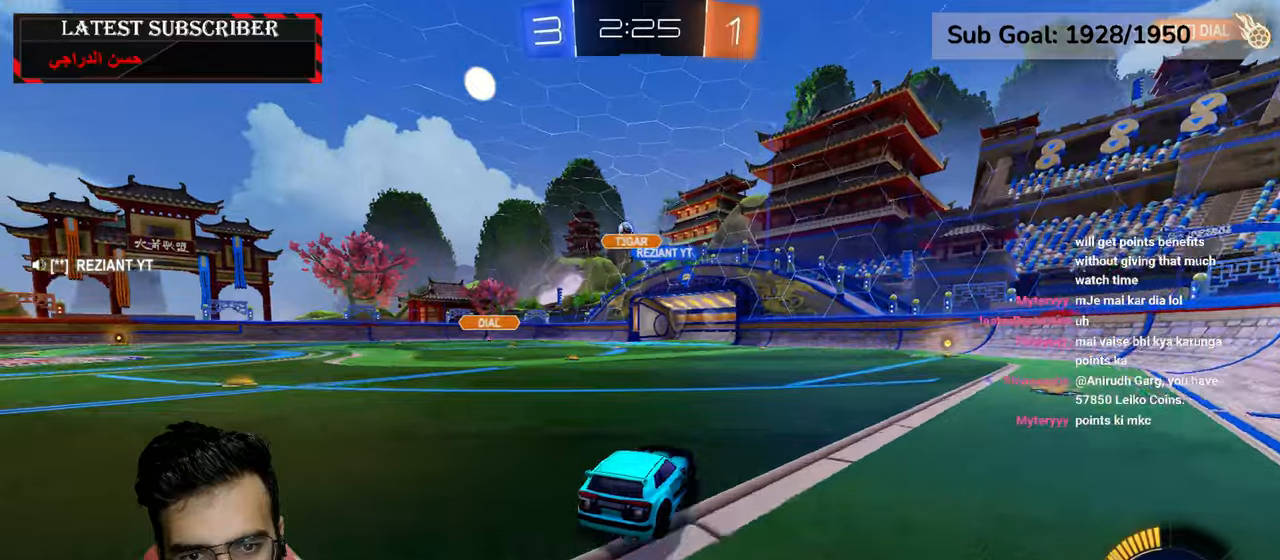
Gameplay with a controller (Xbox layout); each line is a JSON object with the inputs held at the frame after it (dt_ms = milliseconds from this image to that frame). "events" lists button and stick changes between this image and that frame as [ms after this image, input, new state], when the widget could be followed in between.
{"dt_ms": 500, "buttons": ["R1"], "left_stick": "center", "right_stick": "center", "events": [[84, "left_stick", "center"], [134, "left_stick", "down-right"], [367, "left_stick", "center"]]}
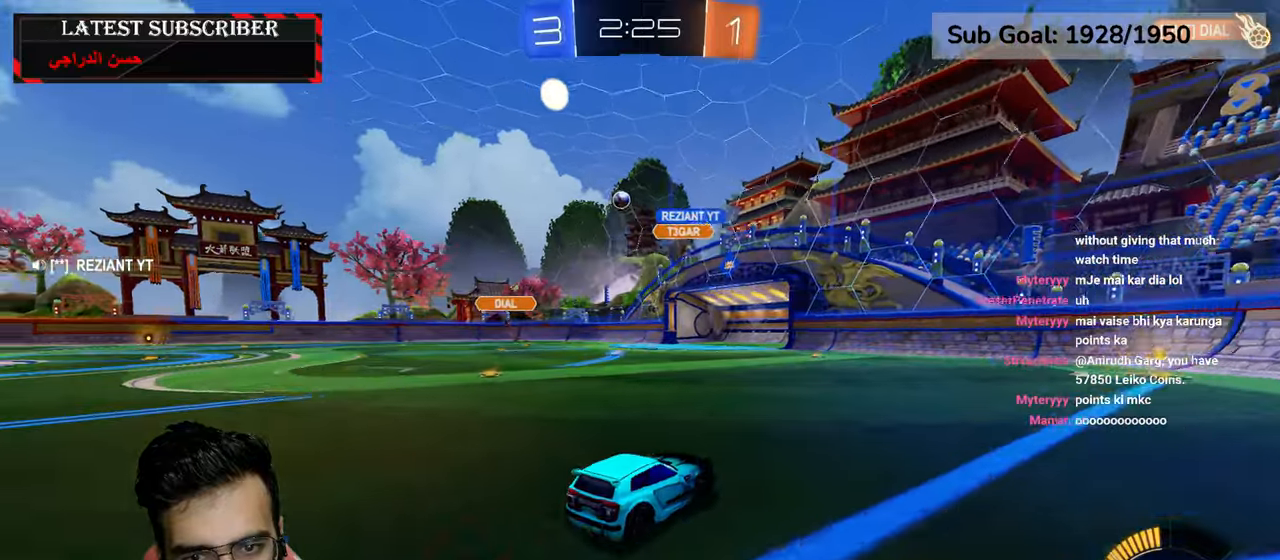
{"dt_ms": 1000, "buttons": ["R1"], "left_stick": "left", "right_stick": "center", "events": [[984, "left_stick", "left"]]}
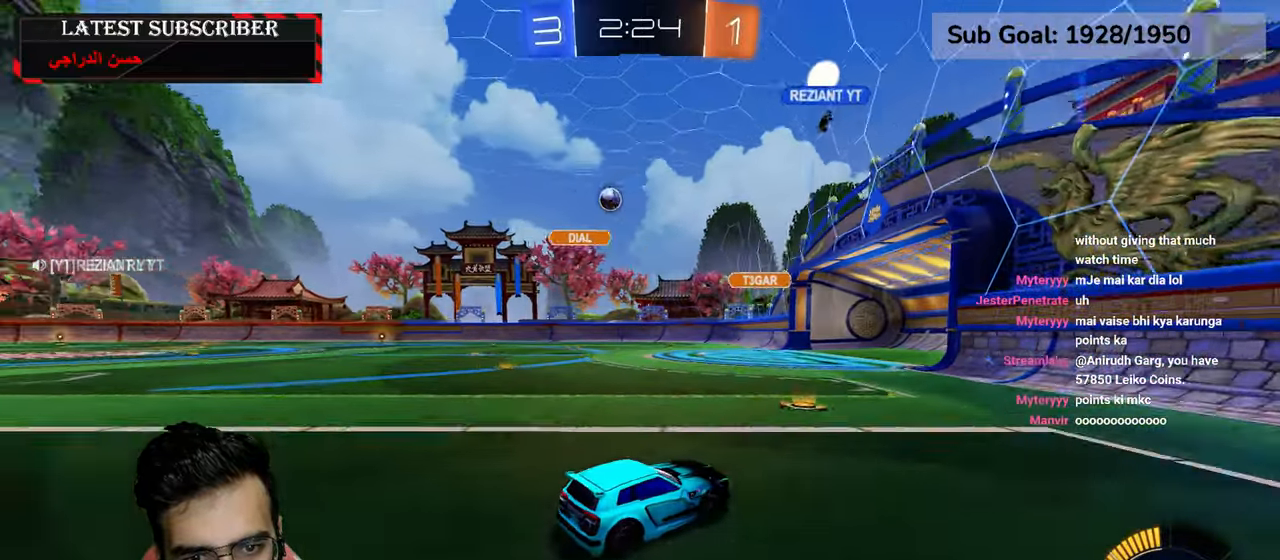
{"dt_ms": 500, "buttons": ["R1"], "left_stick": "center", "right_stick": "center", "events": [[117, "left_stick", "center"]]}
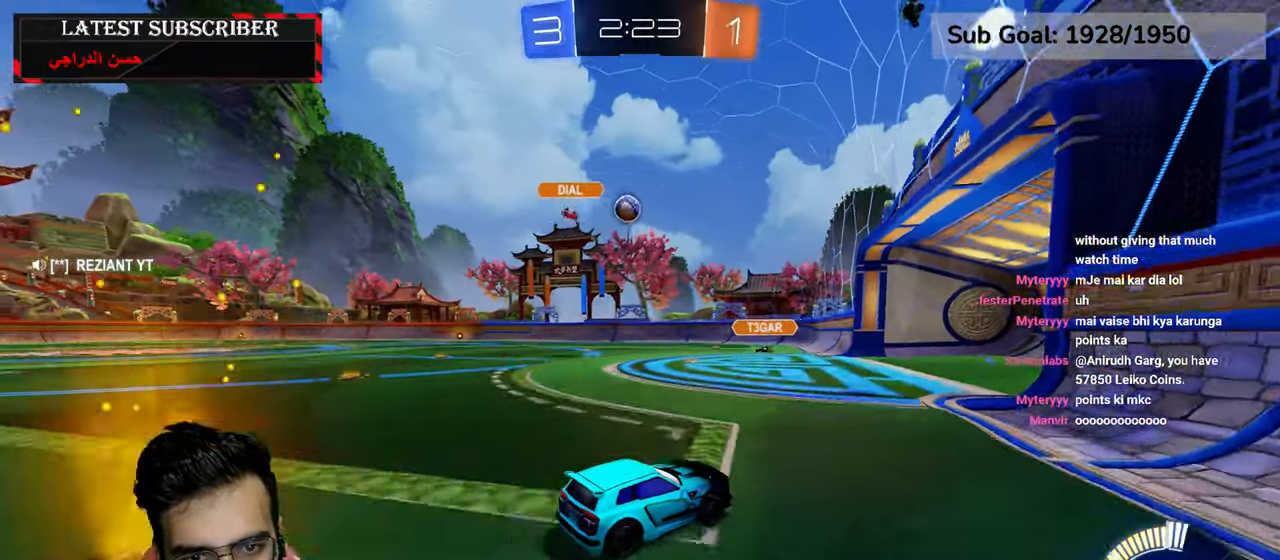
{"dt_ms": 500, "buttons": ["R1"], "left_stick": "center", "right_stick": "center", "events": [[17, "R1", "up"], [134, "left_stick", "left"], [367, "left_stick", "center"], [500, "R1", "down"]]}
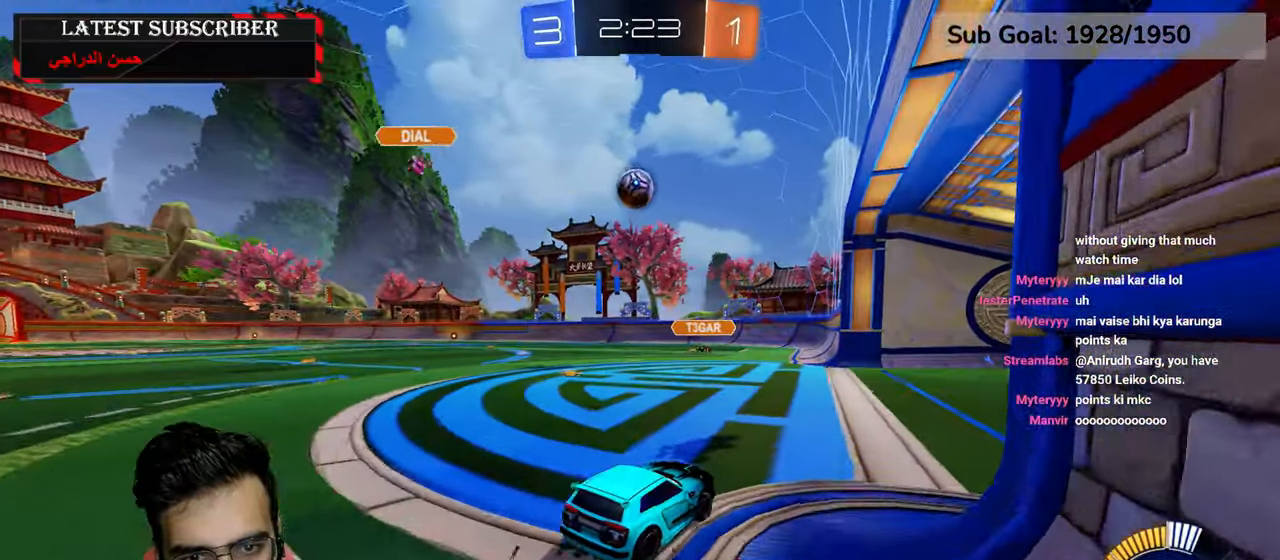
{"dt_ms": 500, "buttons": ["R1", "R2"], "left_stick": "center", "right_stick": "center", "events": [[84, "left_stick", "left"], [150, "A", "down"], [184, "left_stick", "down"], [267, "R2", "down"], [300, "A", "up"], [400, "left_stick", "center"]]}
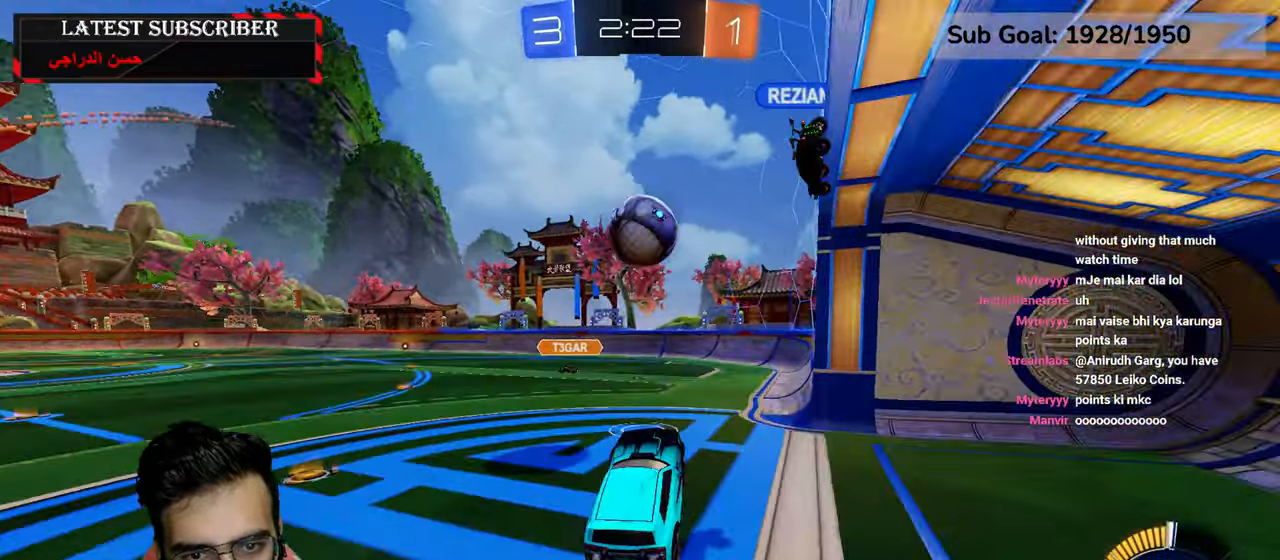
{"dt_ms": 500, "buttons": ["R1", "R2"], "left_stick": "left", "right_stick": "center", "events": [[50, "left_stick", "left"], [217, "A", "down"], [300, "left_stick", "up-left"], [350, "A", "up"], [450, "left_stick", "left"]]}